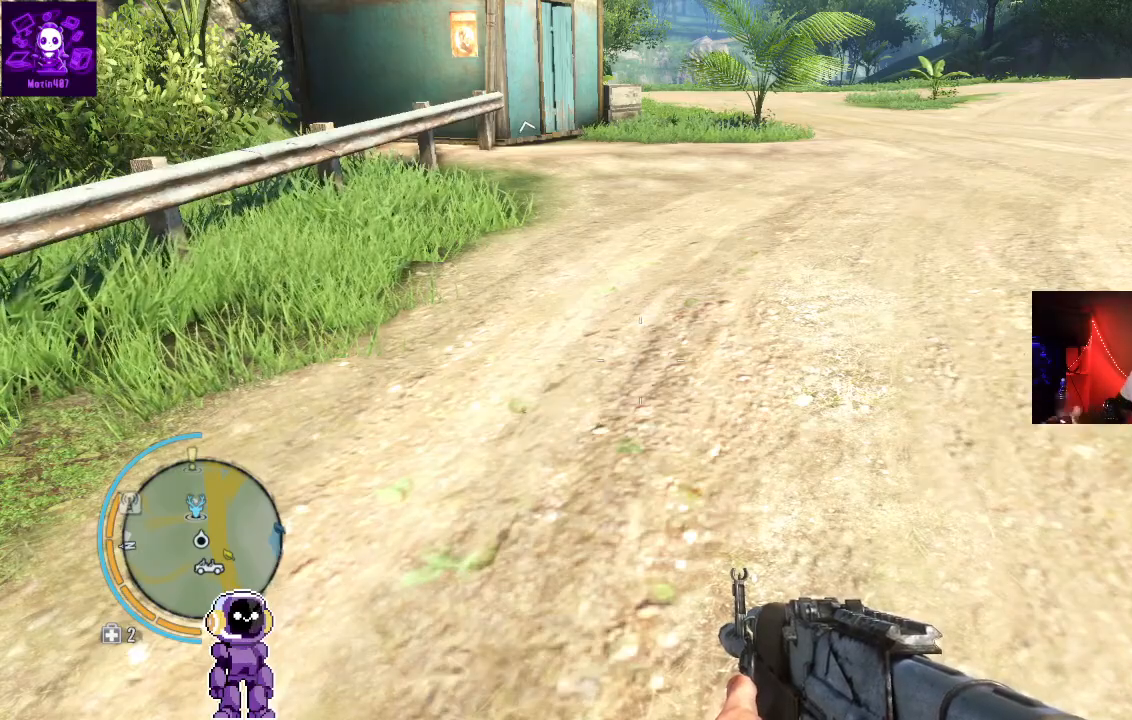
Gameplay with a controller (Xbox layout); each line is a JSON object with the inputs held at the frame after it. "events" lists button and stick changes between this image and that frame as [ms after this image, input, new state], when the widget could be followed in between.
{"buttons": [], "left_stick": "center", "right_stick": "center", "events": [[167, "left_stick", "right"], [333, "left_stick", "center"]]}
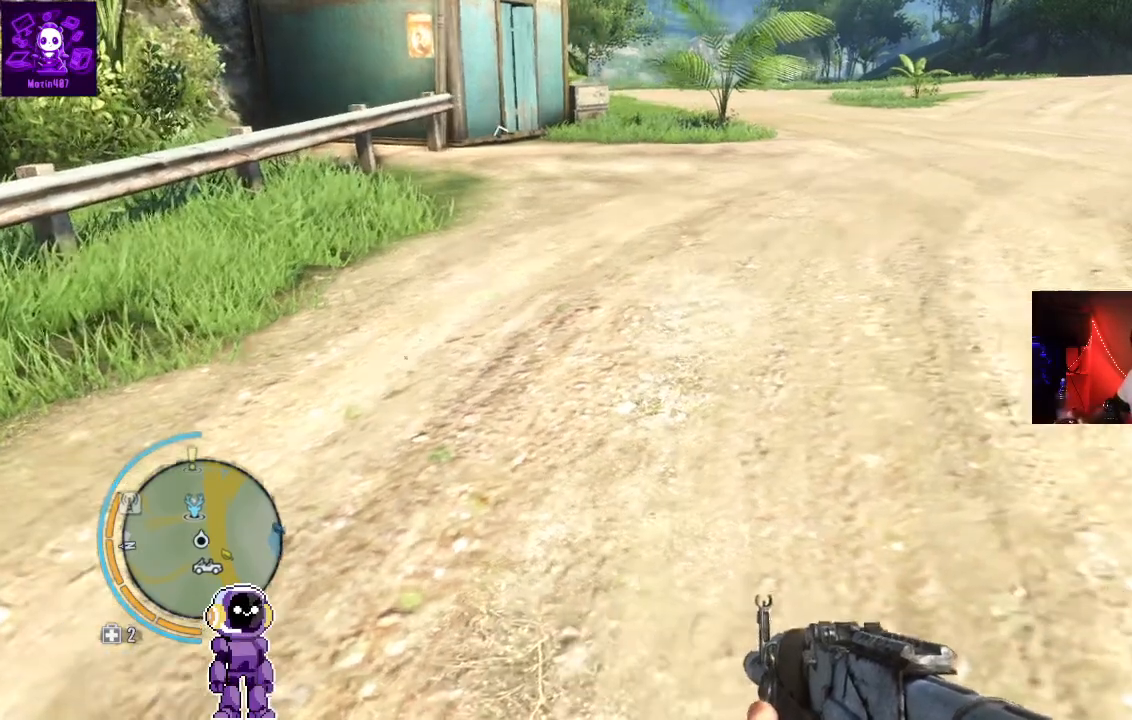
{"buttons": [], "left_stick": "up", "right_stick": "up-right", "events": [[167, "left_stick", "up"], [467, "right_stick", "up-right"]]}
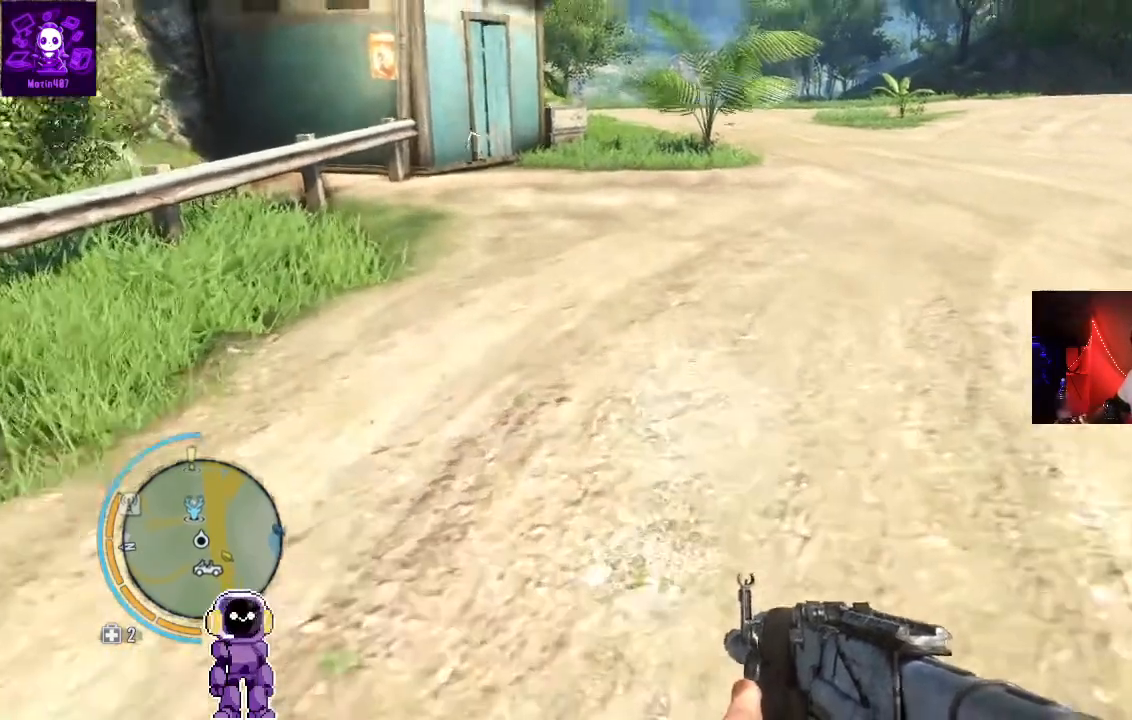
{"buttons": [], "left_stick": "center", "right_stick": "center", "events": [[200, "left_stick", "center"], [200, "right_stick", "center"]]}
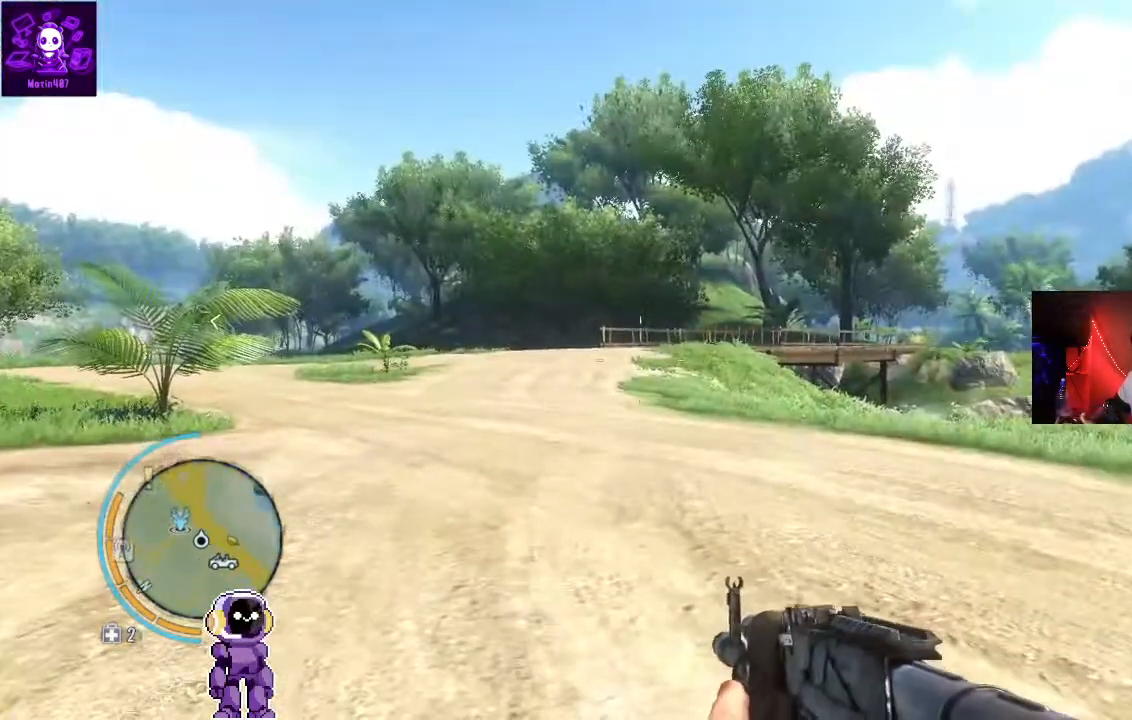
{"buttons": [], "left_stick": "up", "right_stick": "down-left", "events": [[400, "right_stick", "down-left"], [433, "left_stick", "up"]]}
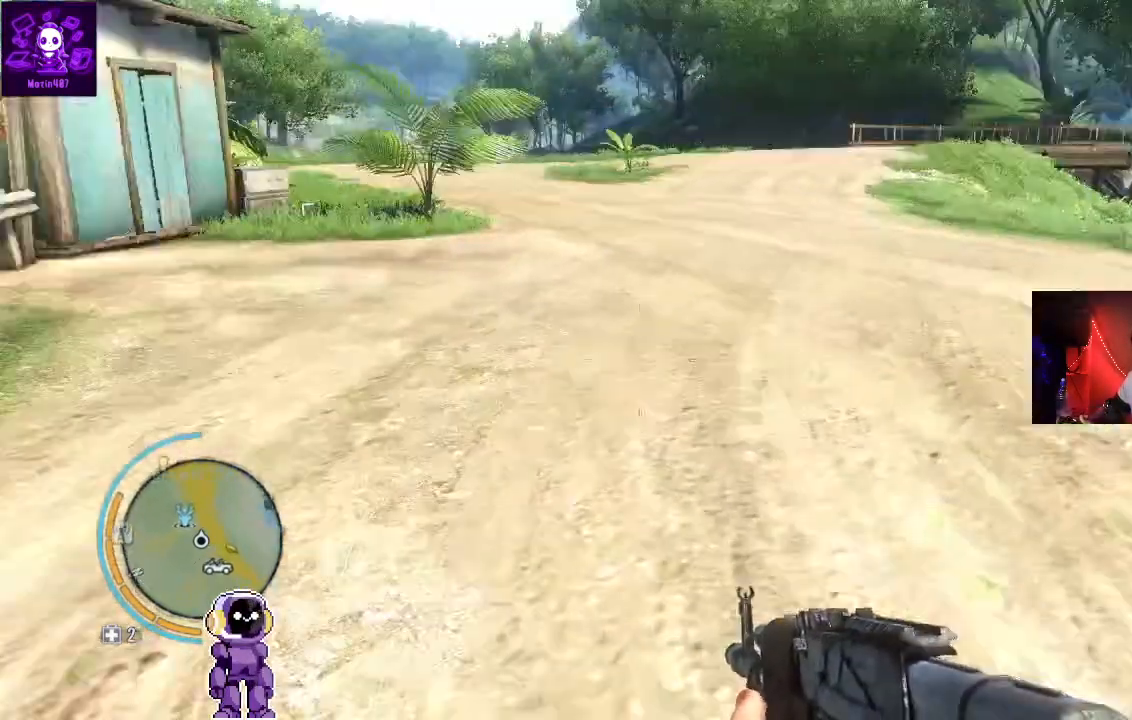
{"buttons": [], "left_stick": "up", "right_stick": "center", "events": [[100, "right_stick", "center"]]}
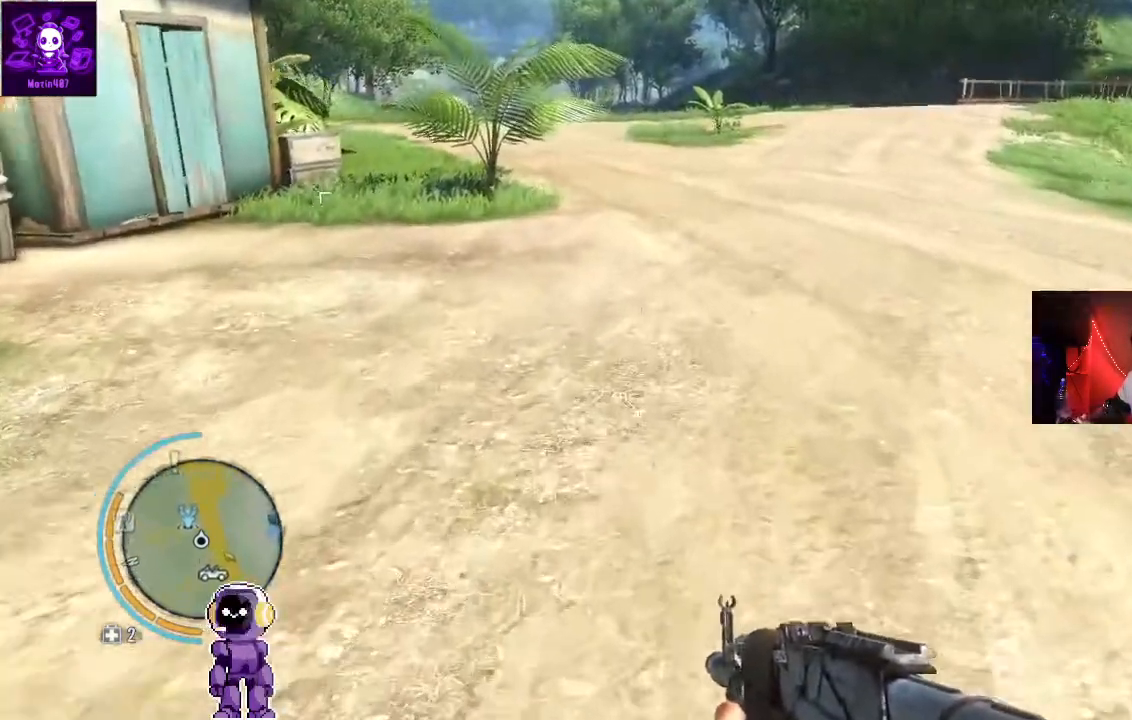
{"buttons": [], "left_stick": "up", "right_stick": "center", "events": [[267, "L3", "down"], [367, "L3", "up"]]}
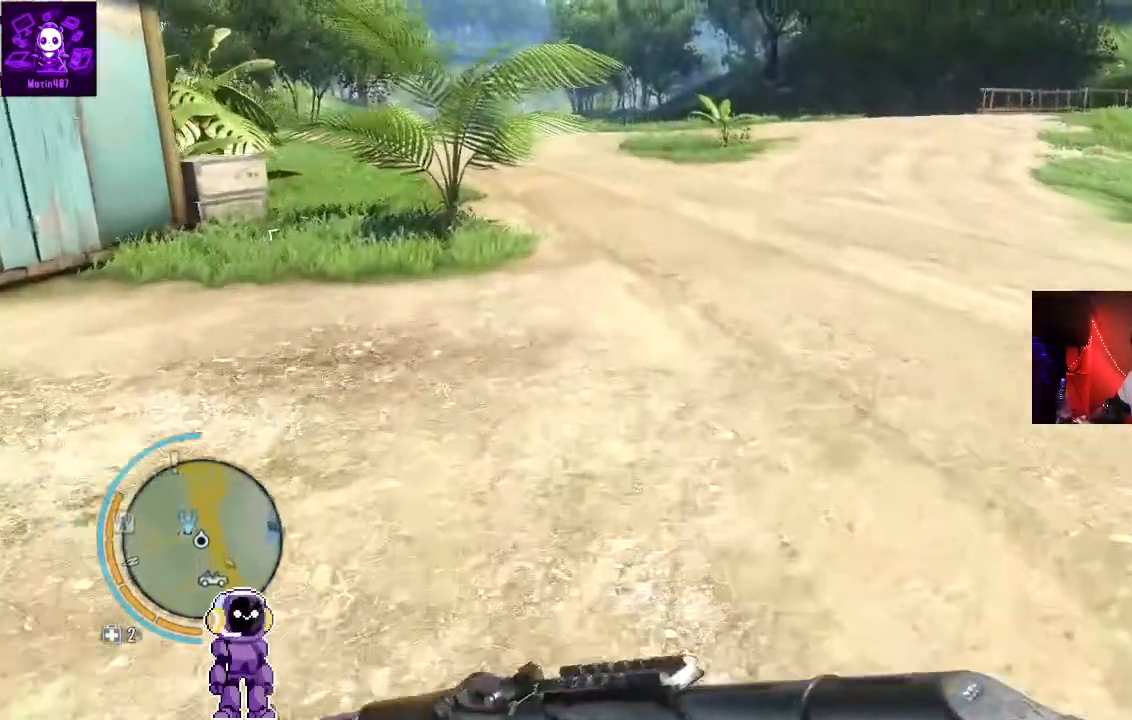
{"buttons": [], "left_stick": "up", "right_stick": "up", "events": [[467, "right_stick", "up"]]}
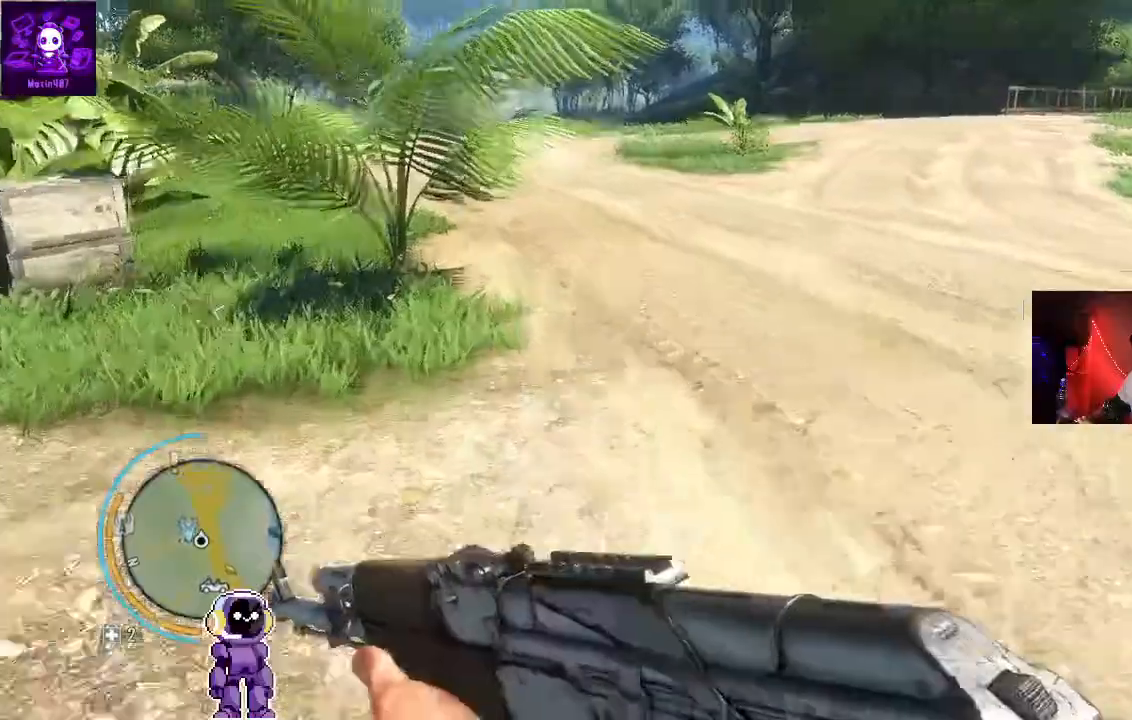
{"buttons": [], "left_stick": "up-left", "right_stick": "center", "events": [[133, "left_stick", "center"], [167, "right_stick", "up-right"], [333, "left_stick", "up-left"], [367, "right_stick", "center"]]}
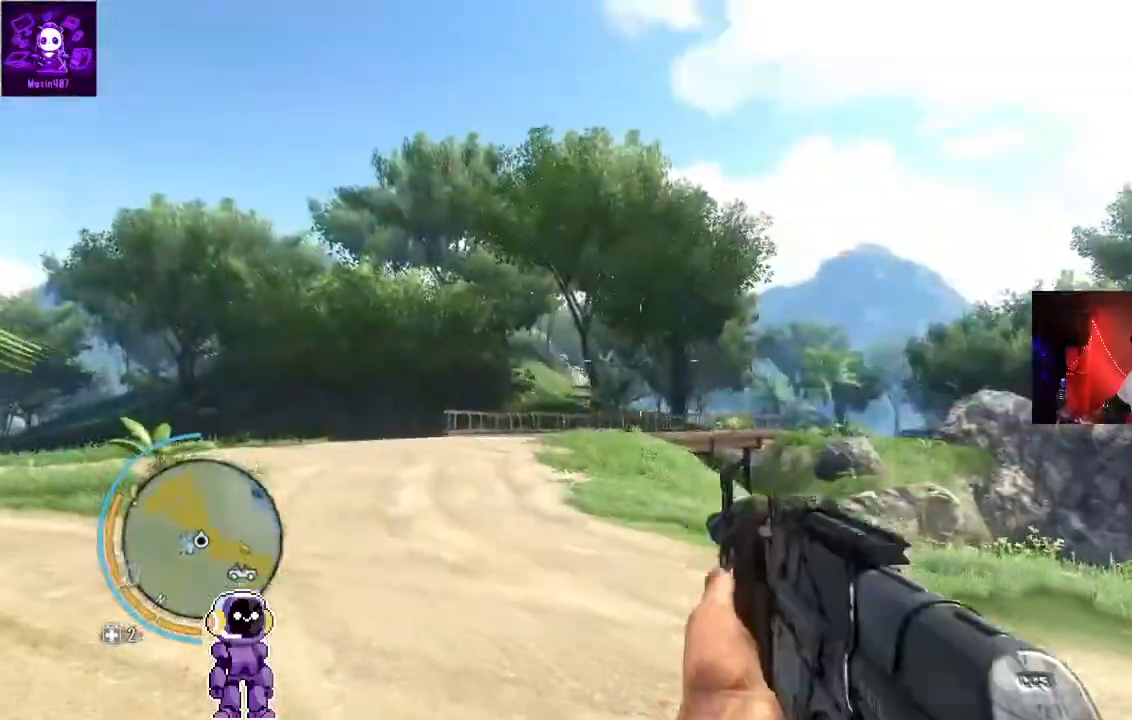
{"buttons": ["L3"], "left_stick": "up-left", "right_stick": "down-right", "events": [[367, "right_stick", "down-right"], [433, "L3", "down"]]}
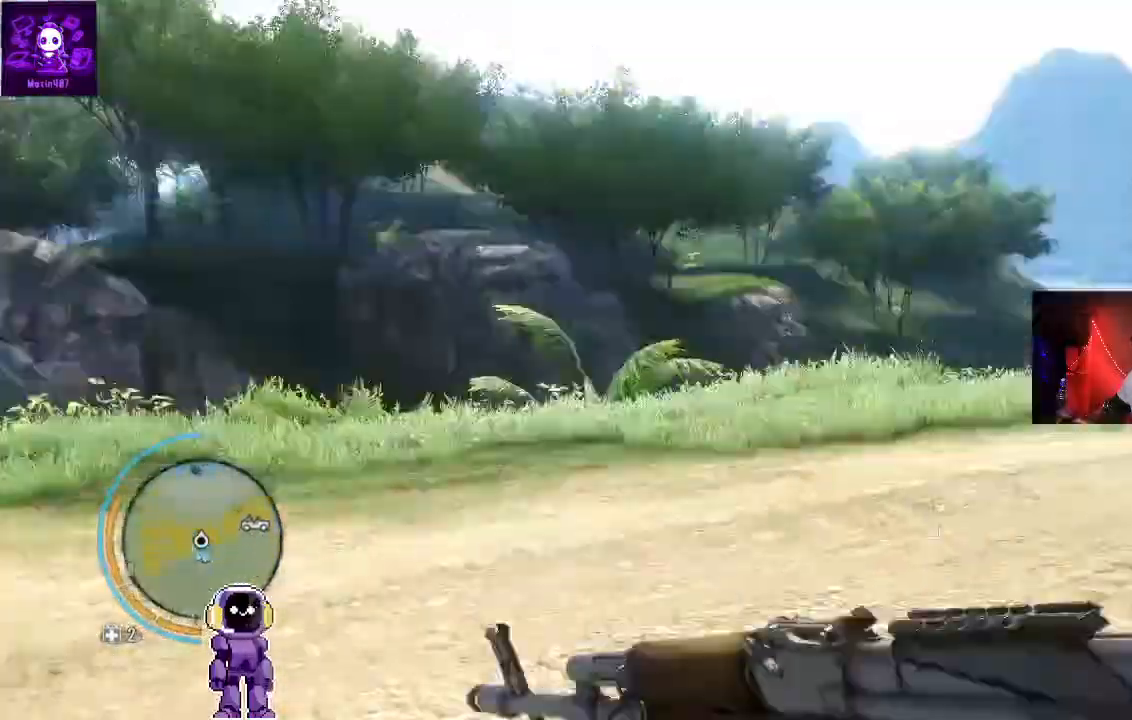
{"buttons": [], "left_stick": "up-left", "right_stick": "center", "events": [[133, "L3", "up"], [300, "right_stick", "center"]]}
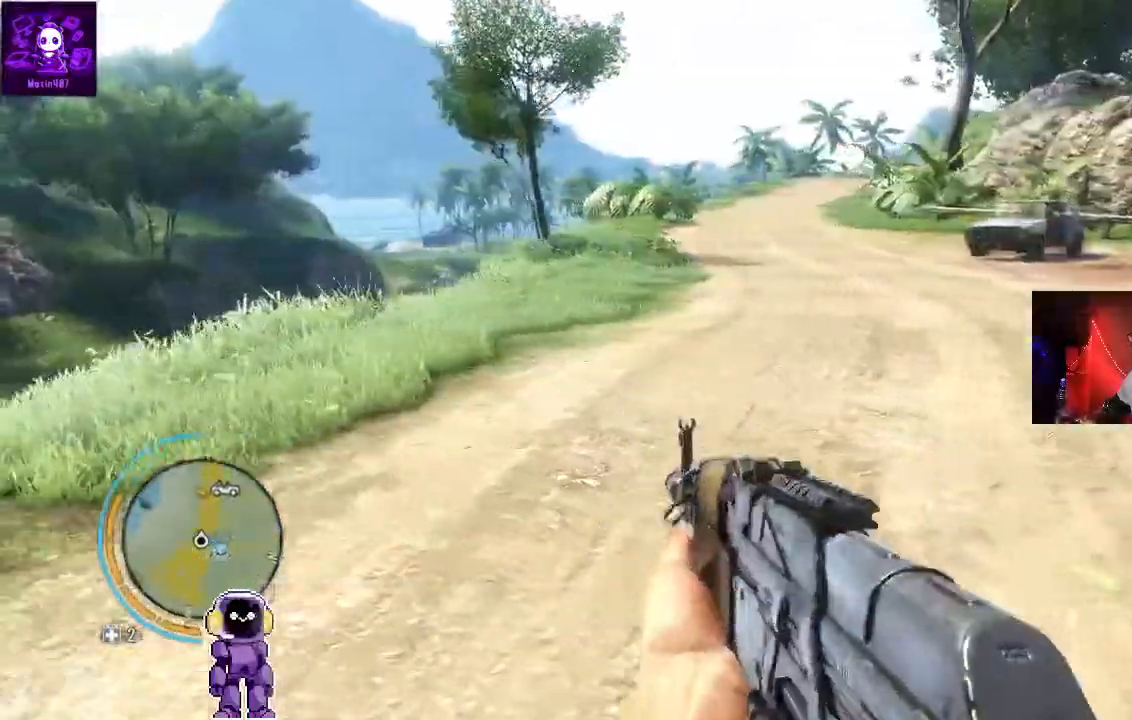
{"buttons": [], "left_stick": "center", "right_stick": "right", "events": [[433, "right_stick", "right"], [467, "left_stick", "center"]]}
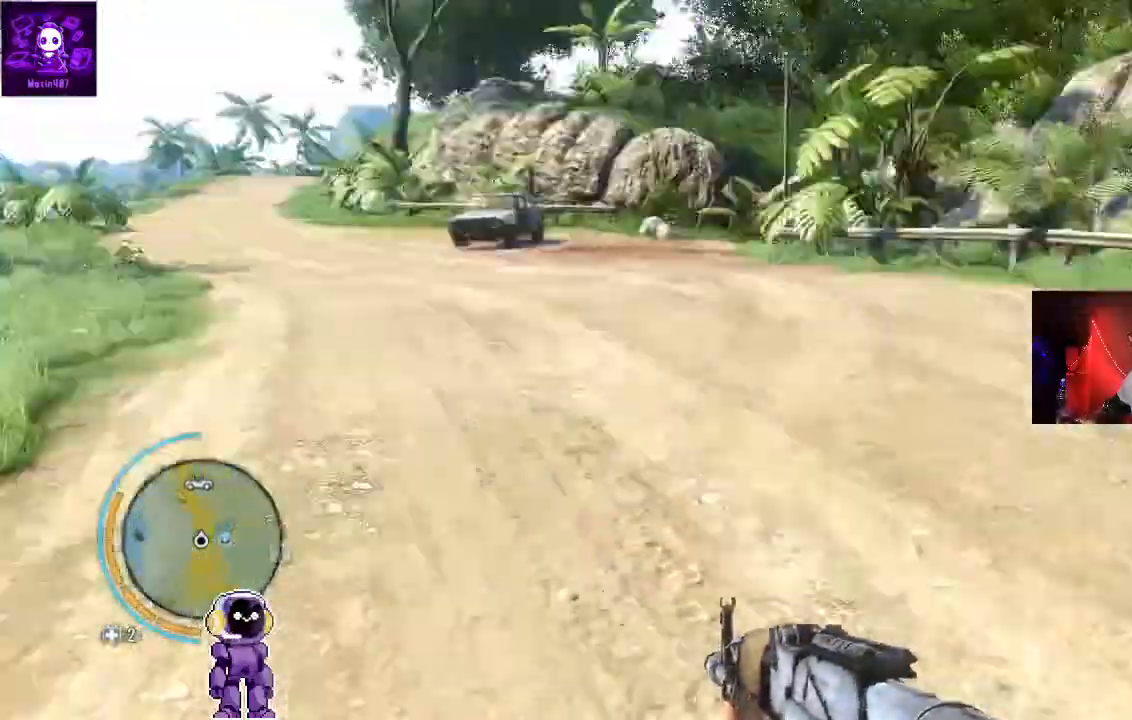
{"buttons": [], "left_stick": "up-left", "right_stick": "center", "events": [[200, "left_stick", "up-left"], [233, "right_stick", "center"]]}
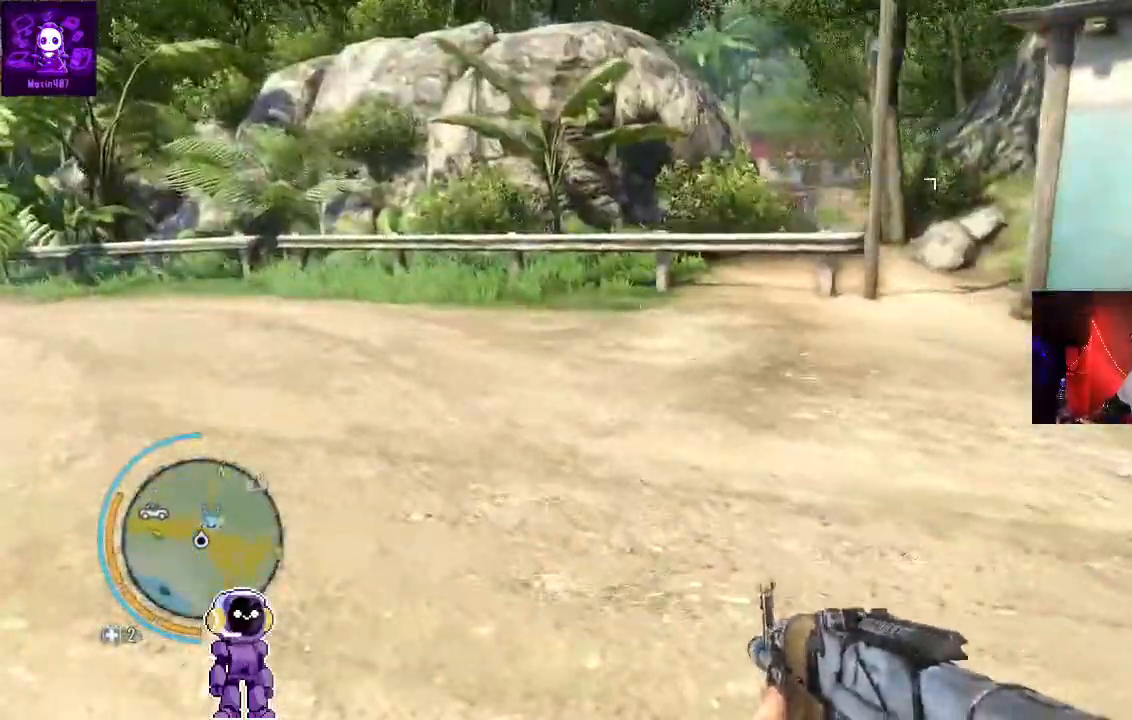
{"buttons": [], "left_stick": "up-left", "right_stick": "right", "events": [[133, "L3", "down"], [367, "right_stick", "right"], [400, "L3", "up"]]}
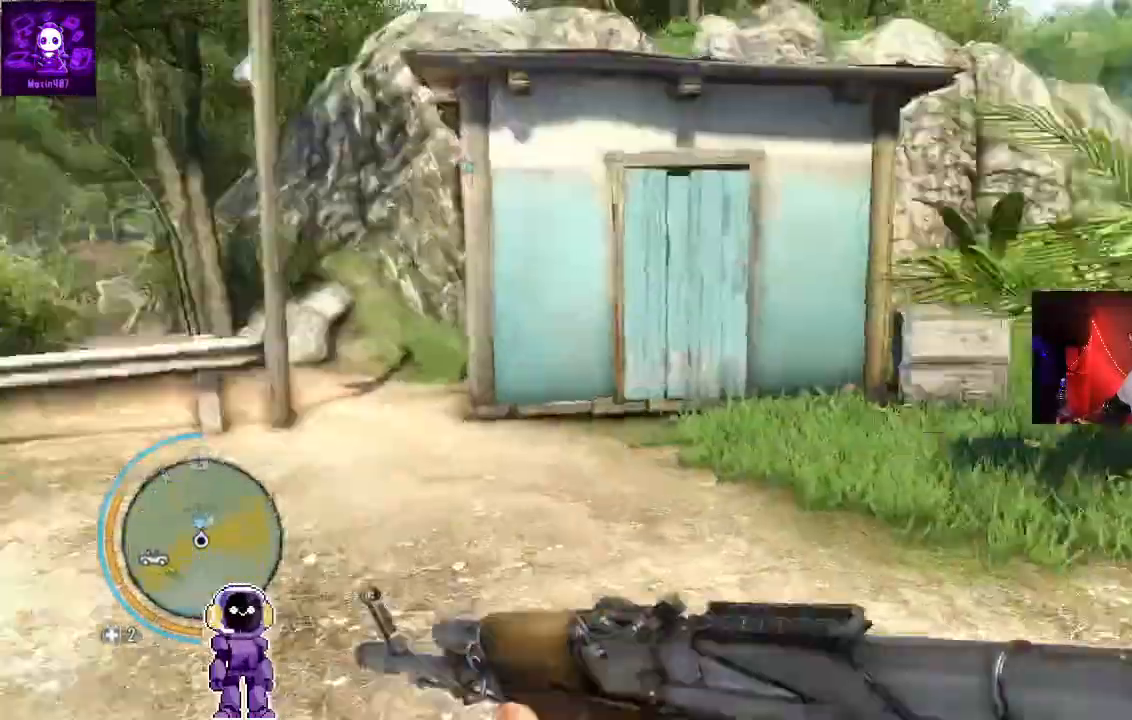
{"buttons": [], "left_stick": "up-left", "right_stick": "center", "events": [[100, "left_stick", "center"], [100, "right_stick", "center"], [400, "left_stick", "up-left"]]}
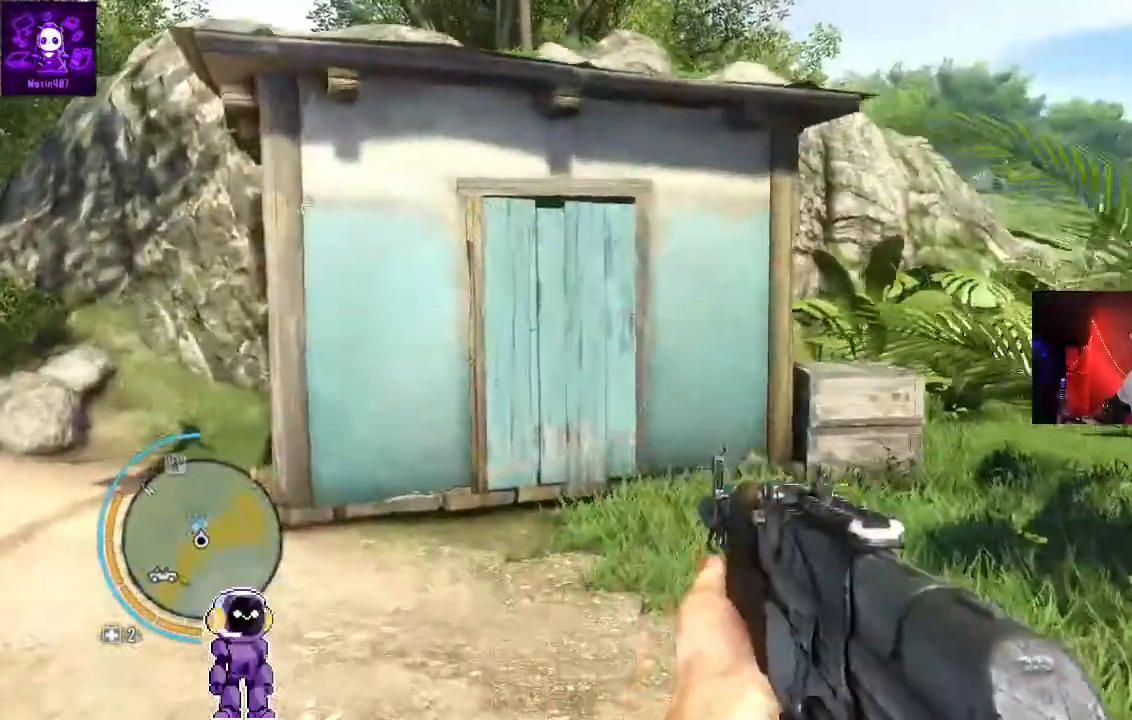
{"buttons": [], "left_stick": "center", "right_stick": "center", "events": [[167, "right_stick", "down-left"], [367, "left_stick", "center"], [400, "right_stick", "center"]]}
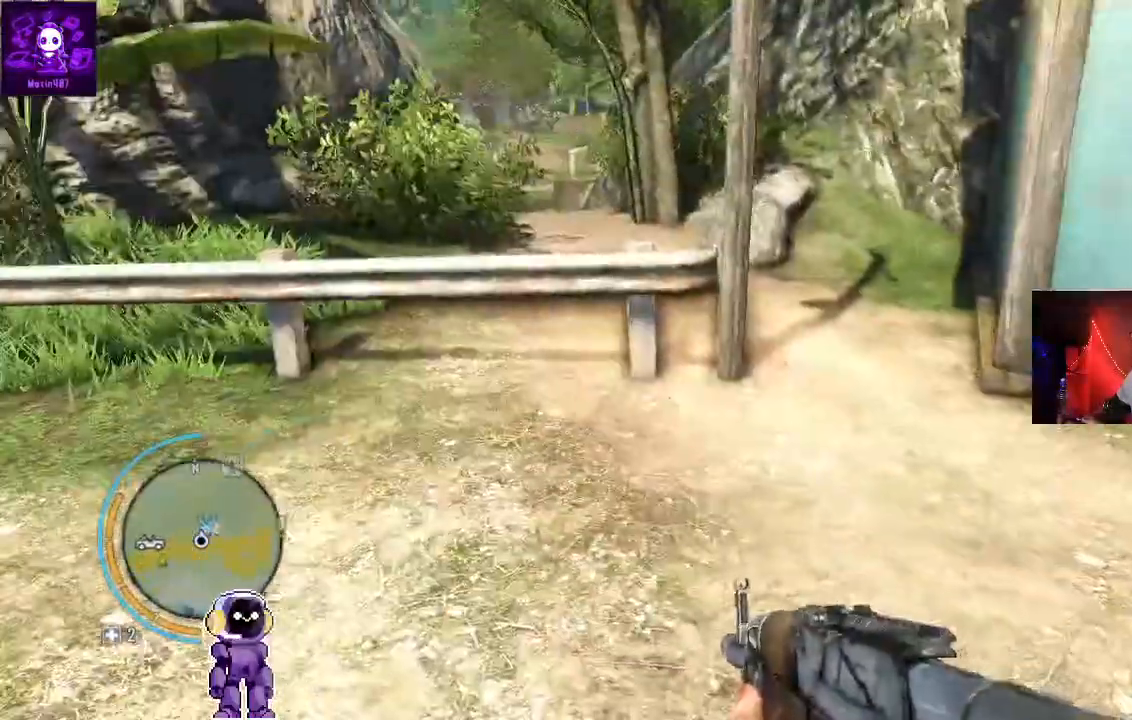
{"buttons": [], "left_stick": "up", "right_stick": "up-right", "events": [[33, "left_stick", "up"], [167, "right_stick", "up-right"]]}
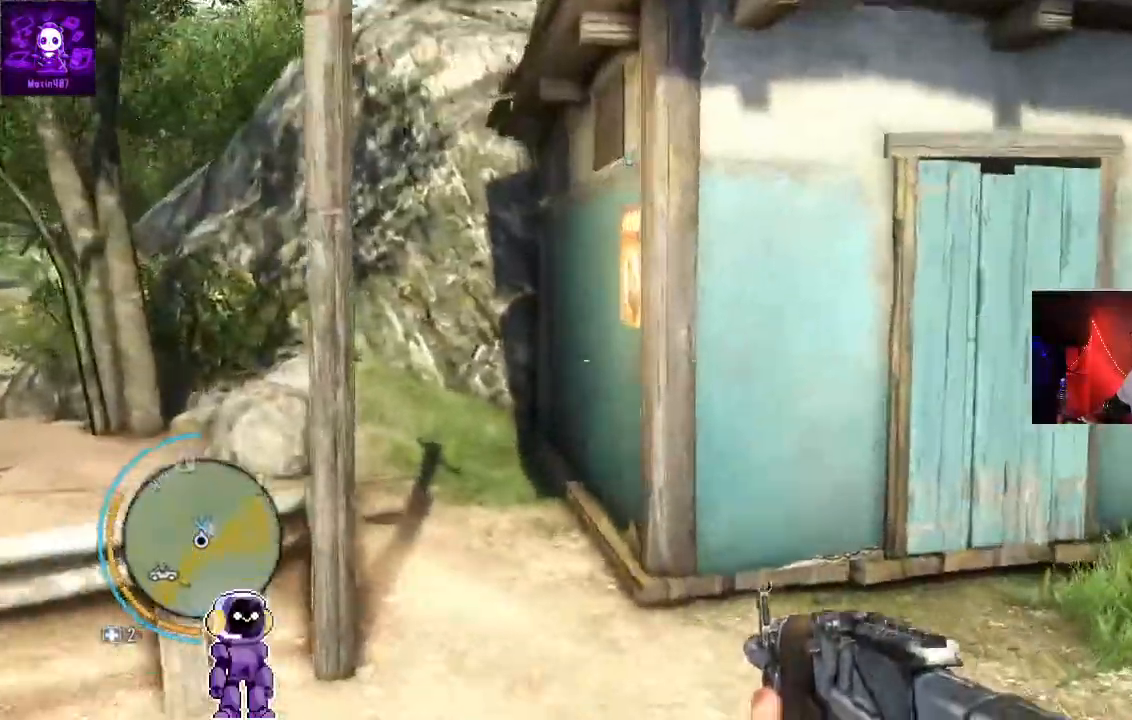
{"buttons": [], "left_stick": "up", "right_stick": "up-right", "events": []}
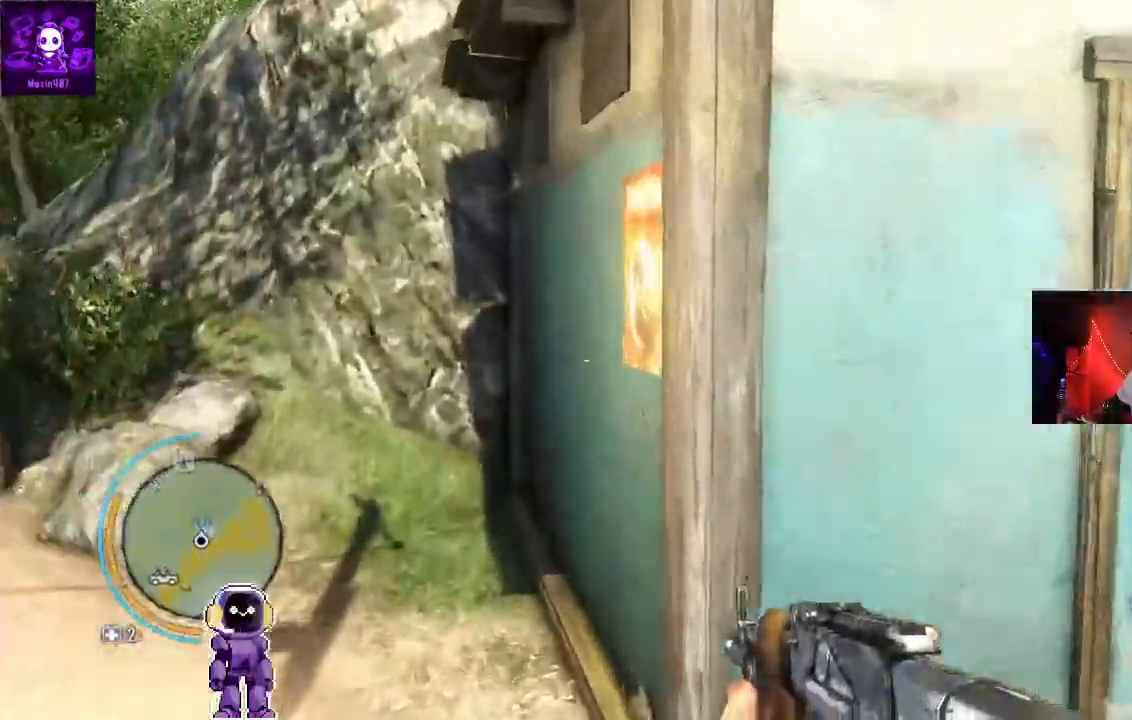
{"buttons": [], "left_stick": "up-left", "right_stick": "right", "events": [[167, "right_stick", "center"], [233, "left_stick", "up-left"], [500, "right_stick", "right"]]}
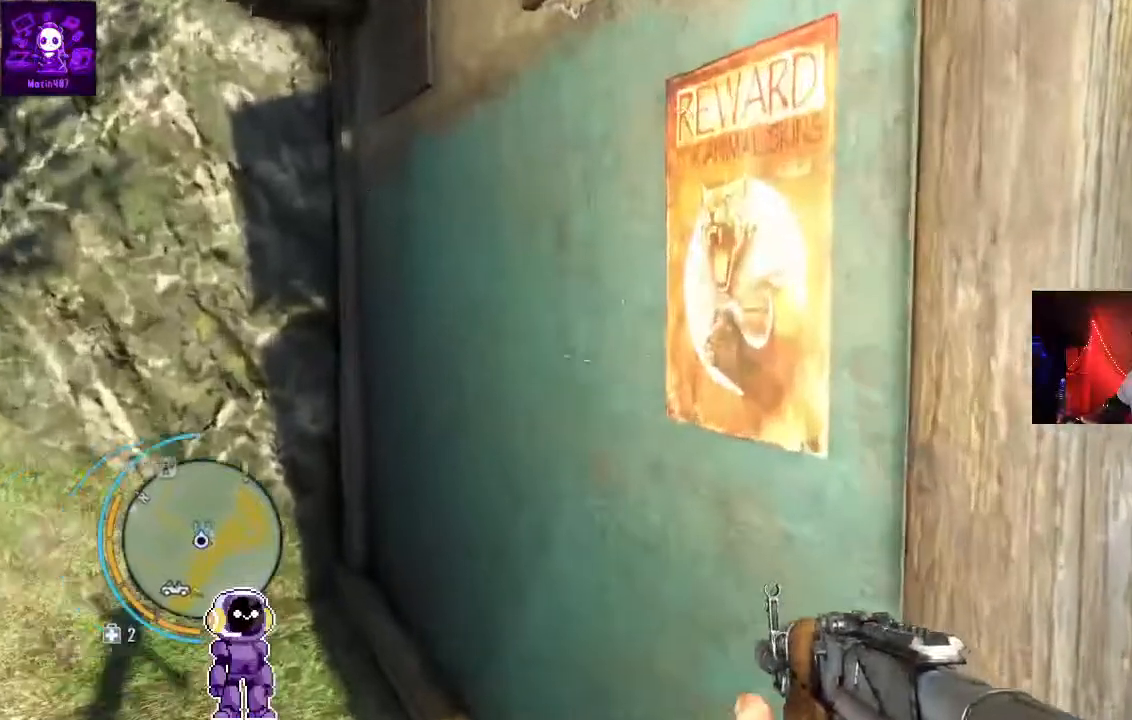
{"buttons": [], "left_stick": "center", "right_stick": "center", "events": [[367, "left_stick", "center"], [367, "right_stick", "center"]]}
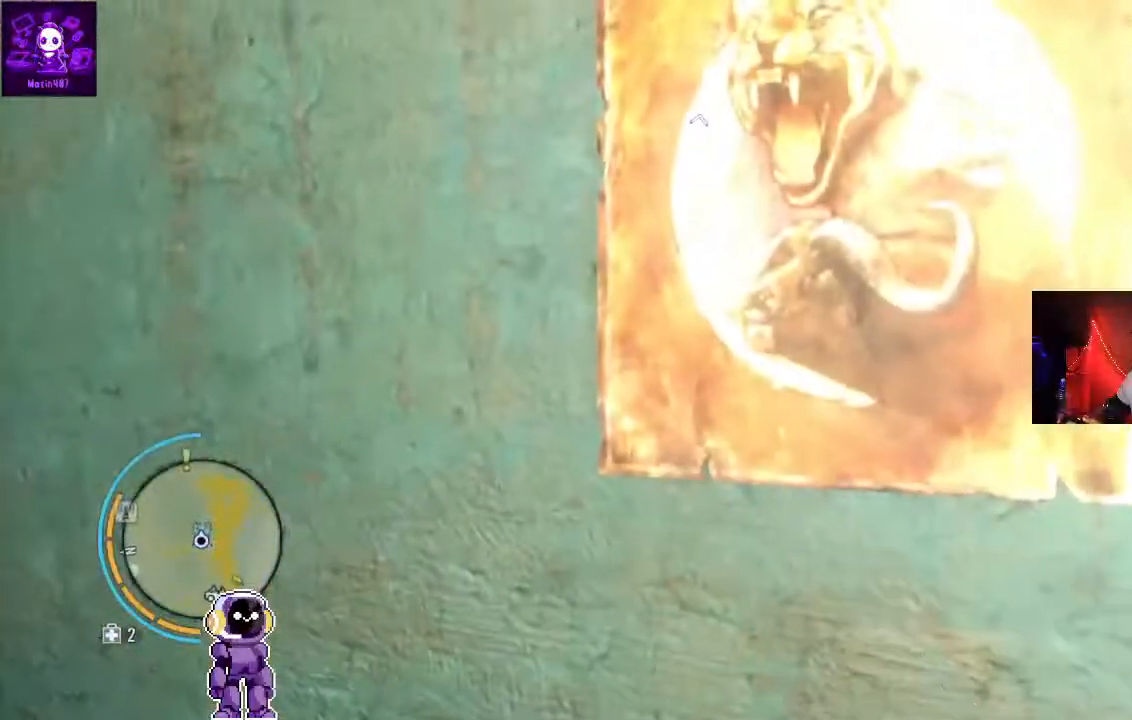
{"buttons": [], "left_stick": "center", "right_stick": "center", "events": [[100, "left_stick", "down"], [100, "right_stick", "up-right"], [267, "left_stick", "center"], [300, "right_stick", "center"]]}
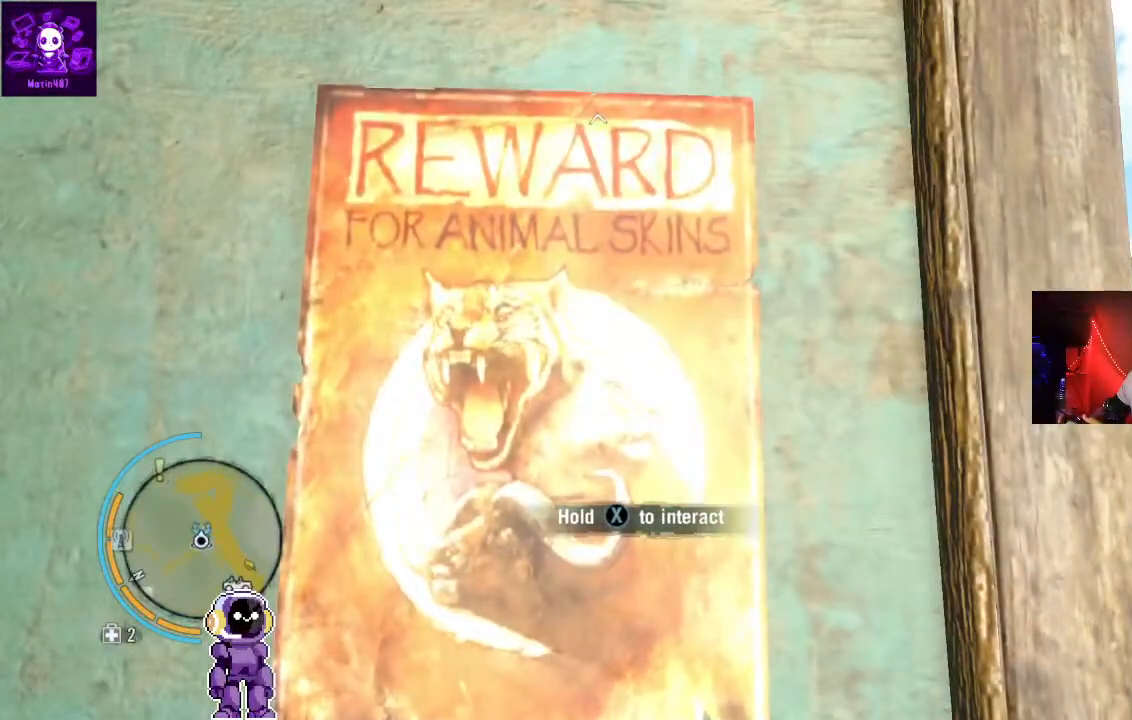
{"buttons": ["X"], "left_stick": "center", "right_stick": "center", "events": [[400, "X", "down"]]}
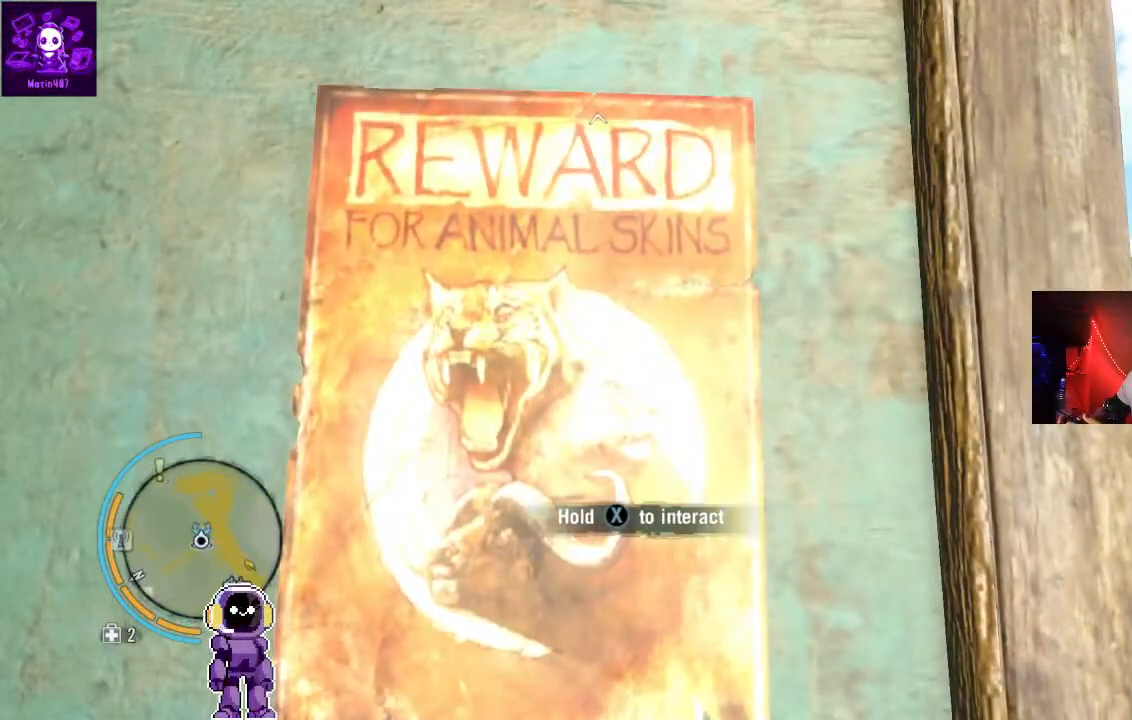
{"buttons": ["X"], "left_stick": "center", "right_stick": "center", "events": []}
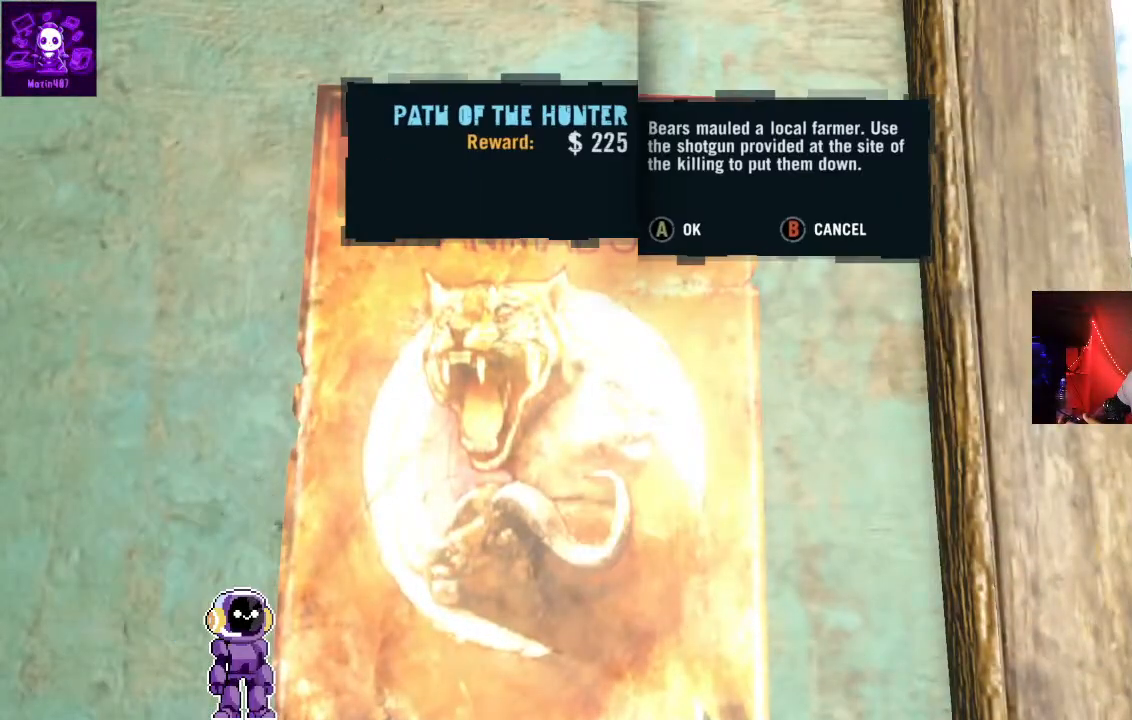
{"buttons": [], "left_stick": "center", "right_stick": "center", "events": [[167, "X", "up"]]}
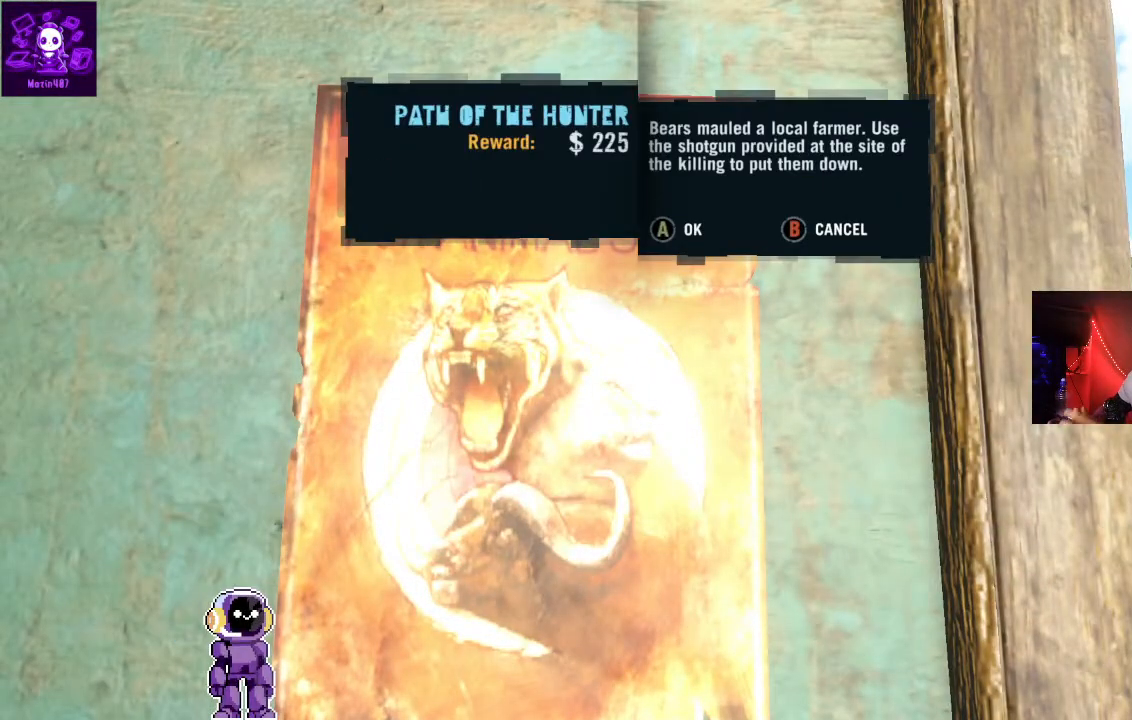
{"buttons": [], "left_stick": "center", "right_stick": "center", "events": []}
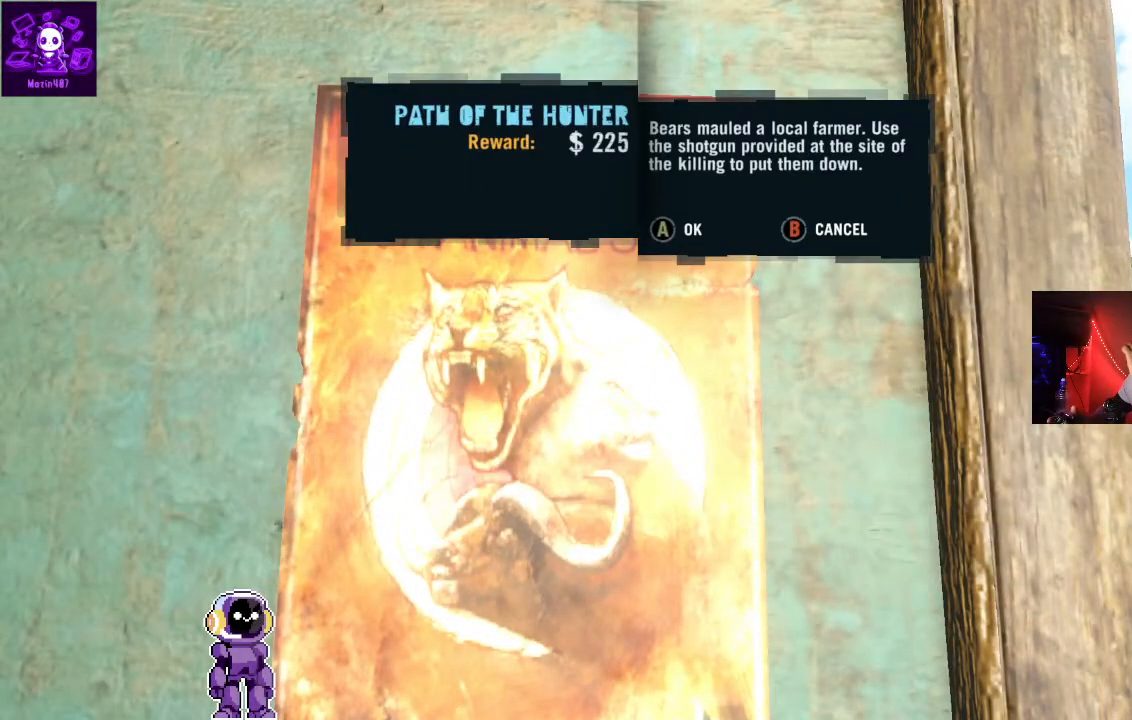
{"buttons": [], "left_stick": "center", "right_stick": "center", "events": []}
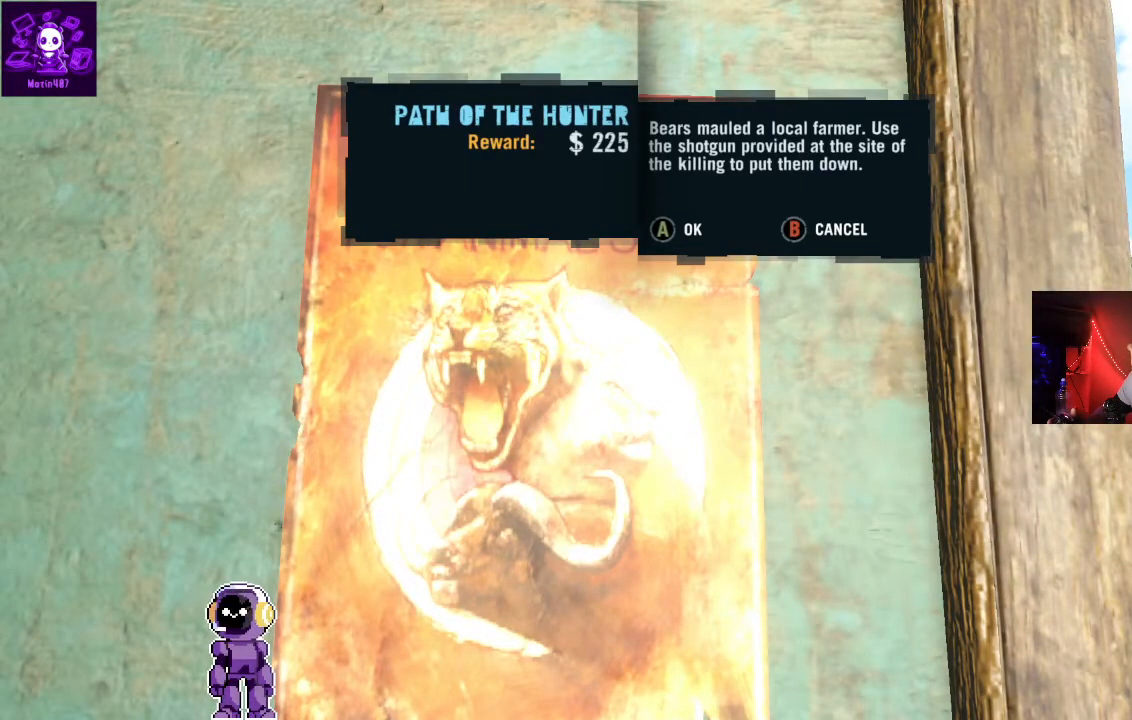
{"buttons": [], "left_stick": "center", "right_stick": "center", "events": []}
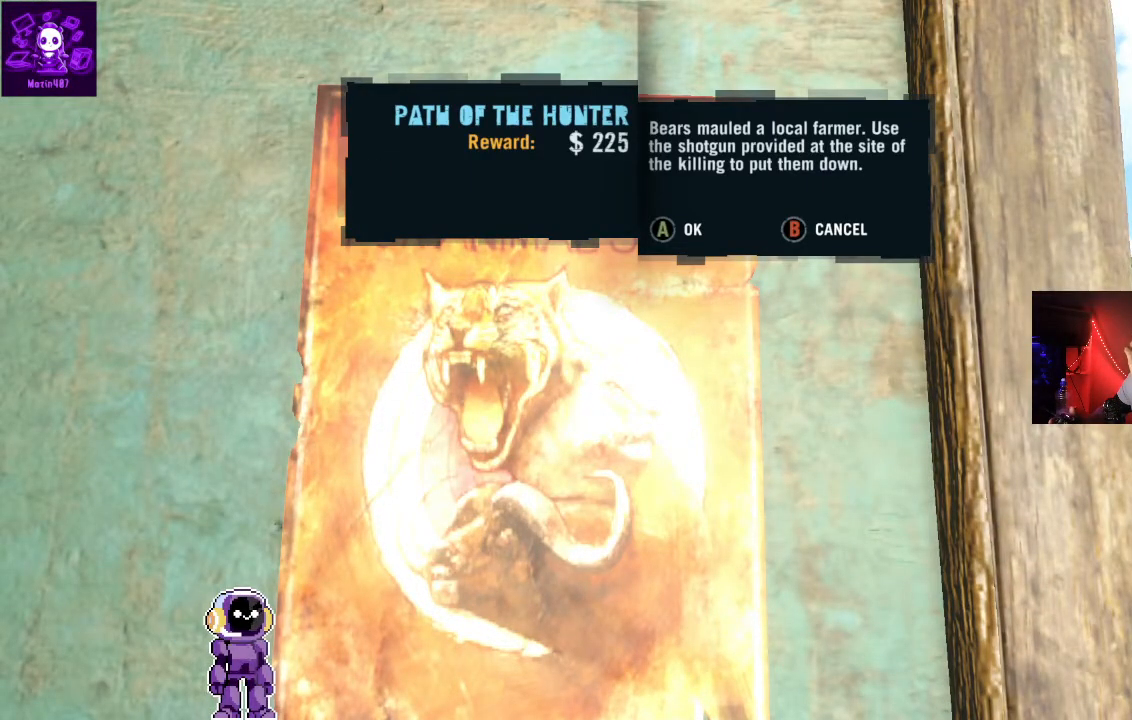
{"buttons": [], "left_stick": "center", "right_stick": "center", "events": [[200, "B", "down"], [400, "B", "up"]]}